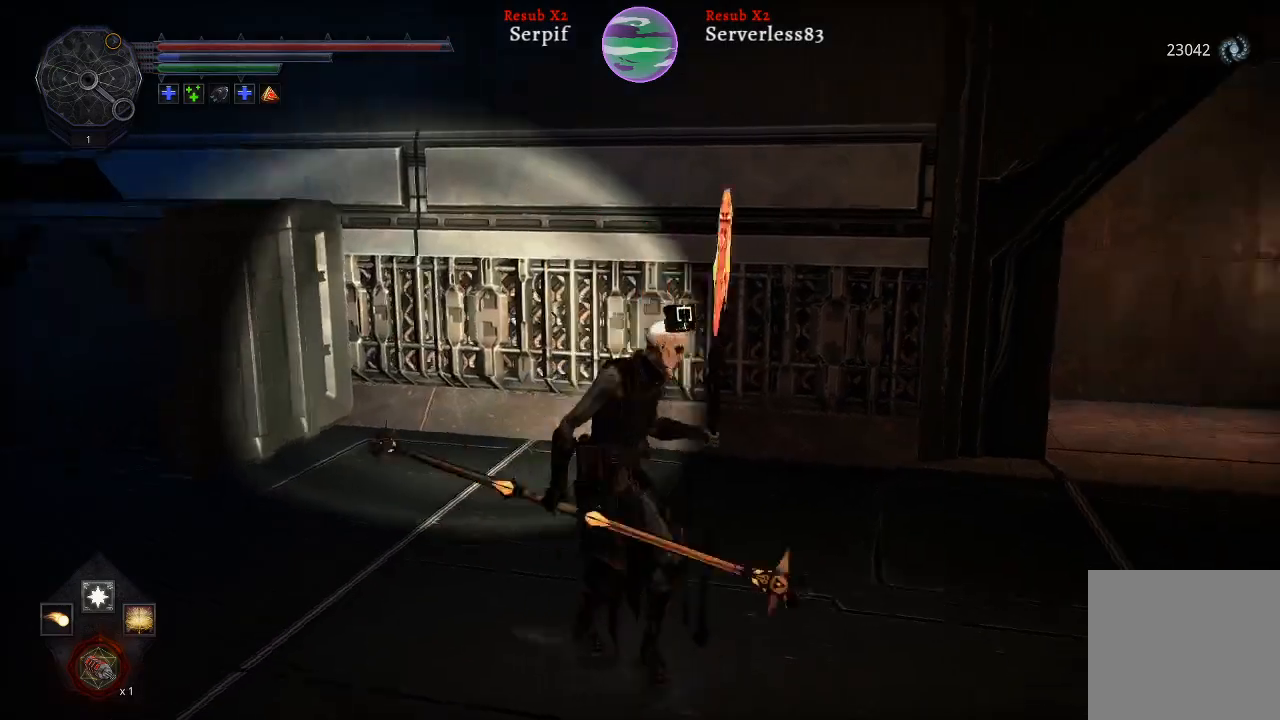
Gameplay with a controller (Xbox layout); each line is a JSON object with the inputs held at the frame after it. "events" lists button and stick changes between this image and that frame as [ms after this image, input, new state], when the widget could be followed in between. Not read: R1.
{"buttons": ["L2"], "left_stick": "up-right", "right_stick": "center", "events": [[67, "left_stick", "up-right"], [283, "right_stick", "center"]]}
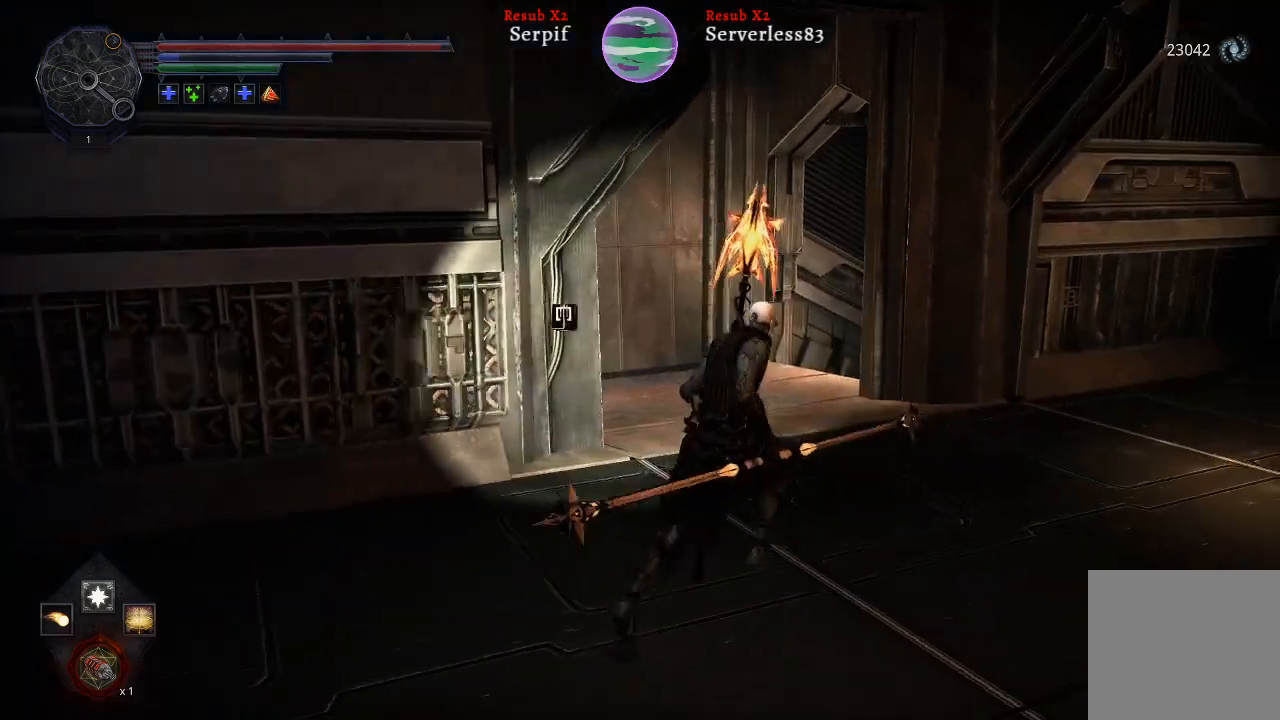
{"buttons": ["L2"], "left_stick": "up", "right_stick": "right", "events": [[200, "right_stick", "right"], [383, "left_stick", "up"]]}
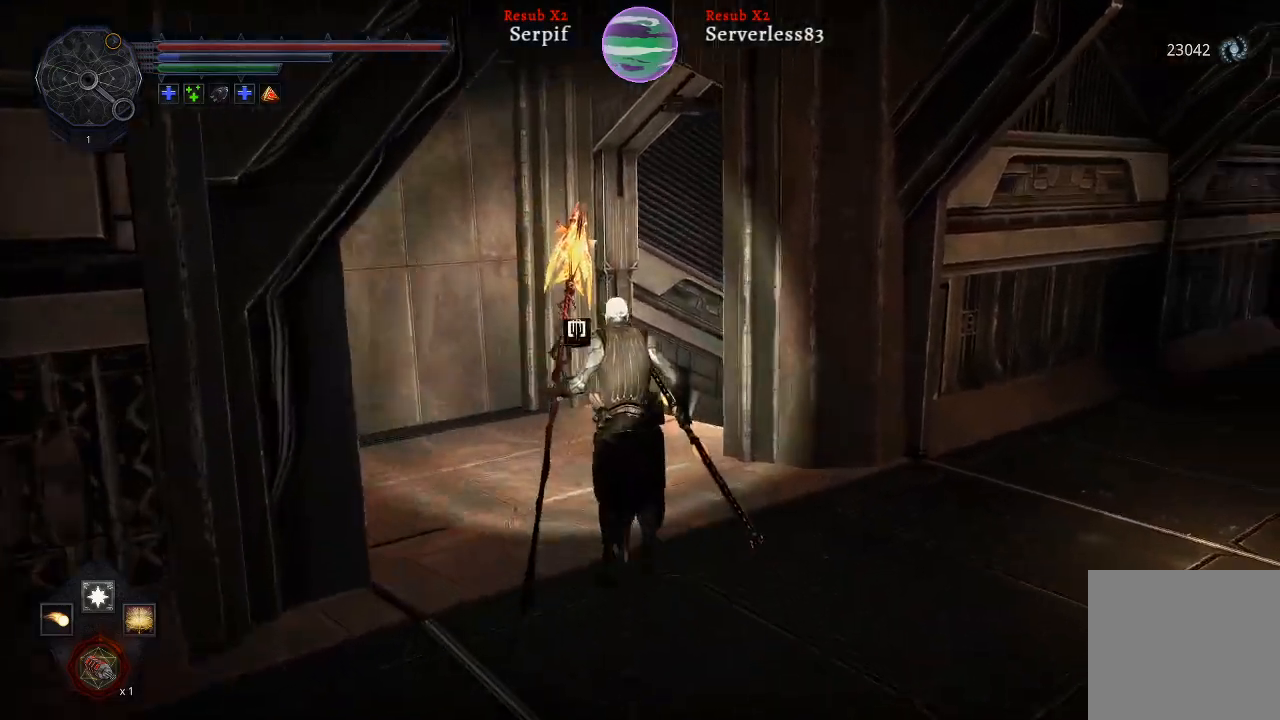
{"buttons": [], "left_stick": "up-left", "right_stick": "up-right", "events": [[267, "left_stick", "up-left"], [333, "right_stick", "up-right"], [450, "L2", "up"]]}
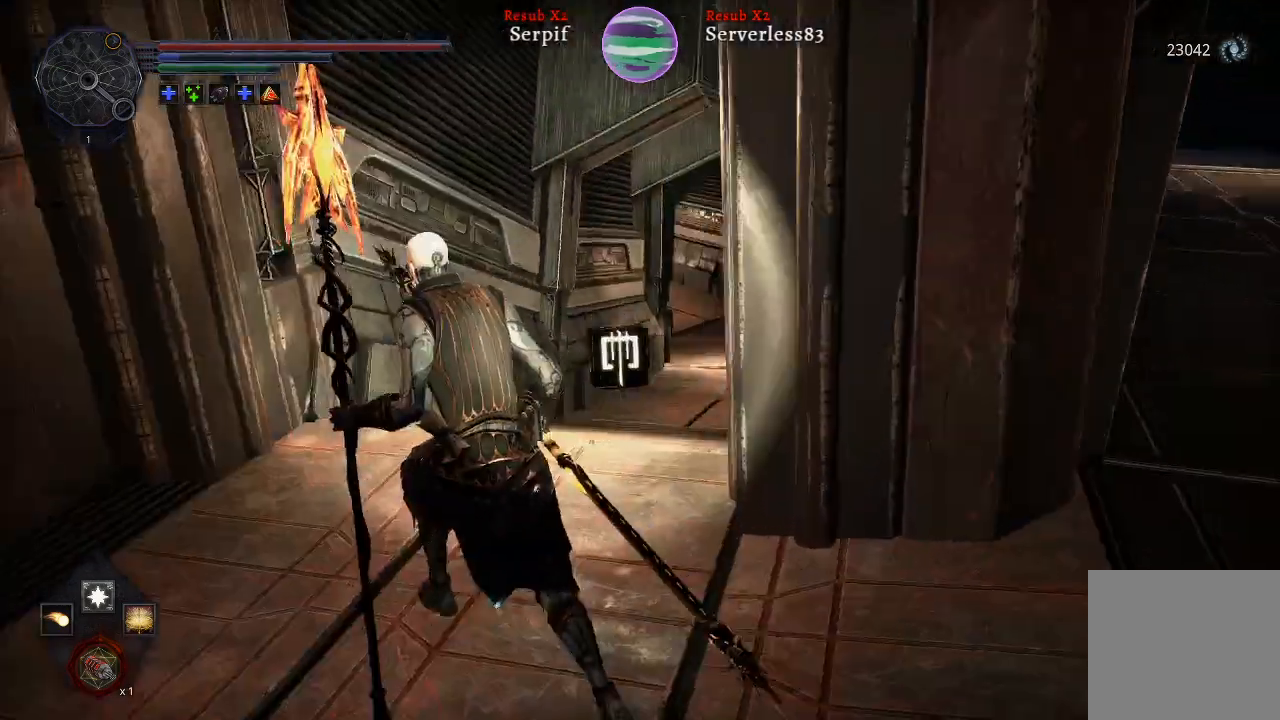
{"buttons": [], "left_stick": "down-right", "right_stick": "center", "events": [[83, "left_stick", "center"], [500, "left_stick", "down-right"], [500, "right_stick", "center"]]}
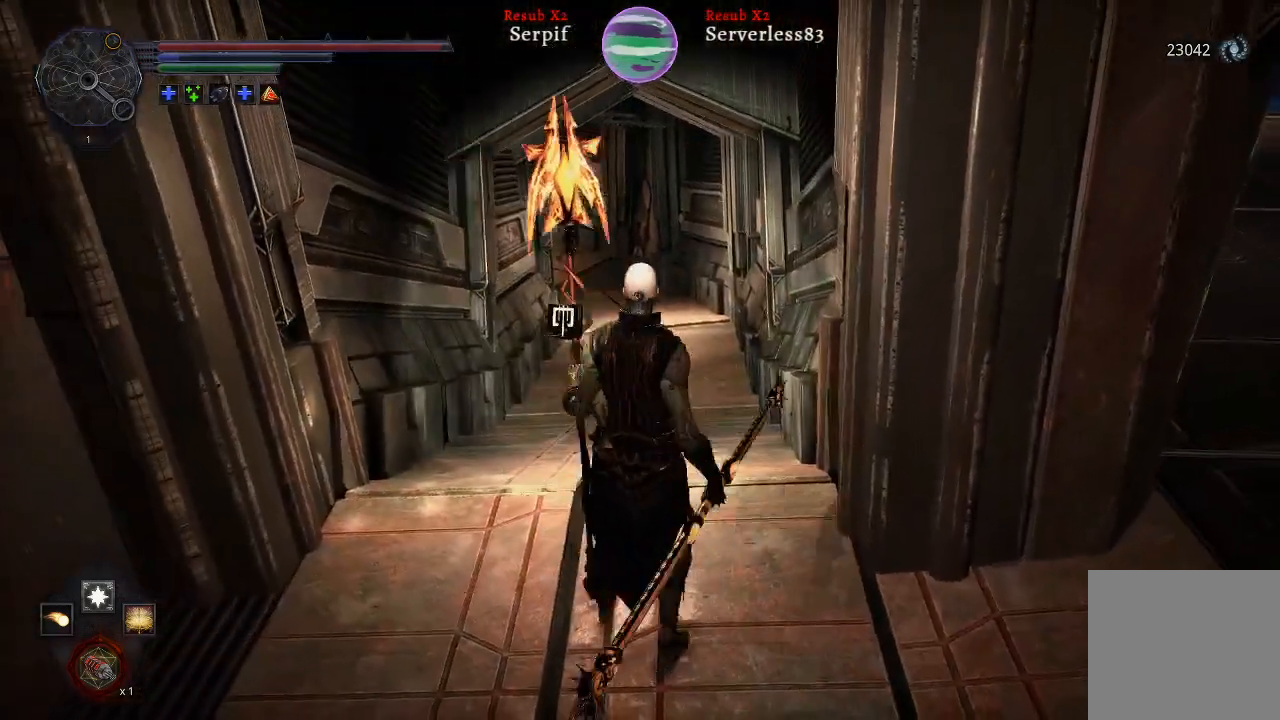
{"buttons": ["L2"], "left_stick": "right", "right_stick": "right", "events": [[150, "right_stick", "right"], [283, "L2", "down"], [400, "left_stick", "right"]]}
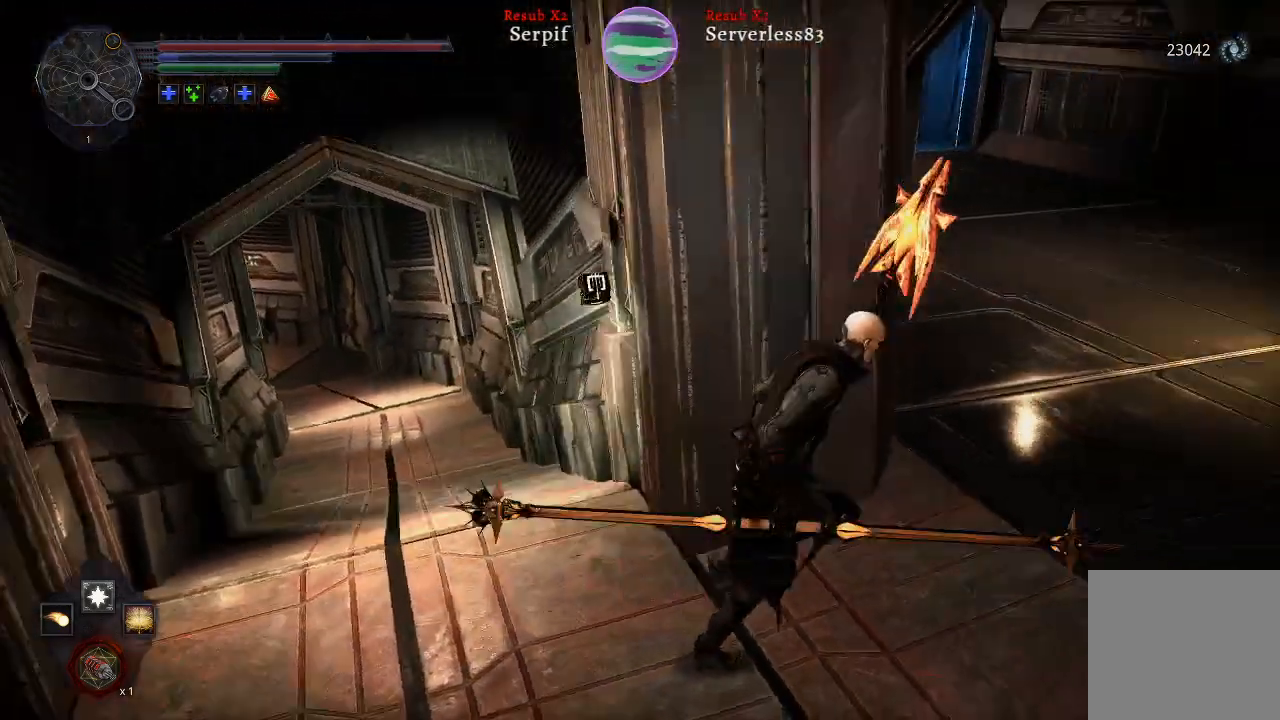
{"buttons": ["L2"], "left_stick": "up-right", "right_stick": "center", "events": [[117, "right_stick", "center"], [183, "left_stick", "up-right"]]}
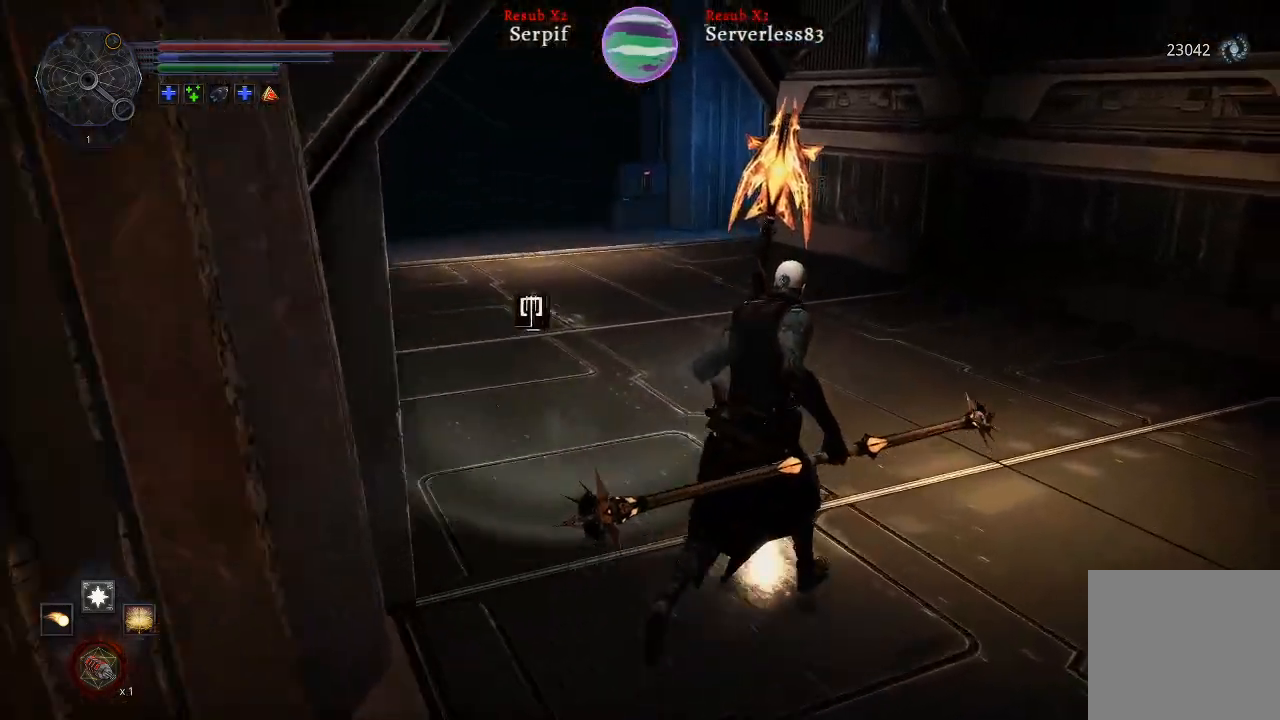
{"buttons": ["L2"], "left_stick": "up", "right_stick": "left", "events": [[367, "right_stick", "left"], [500, "left_stick", "up"]]}
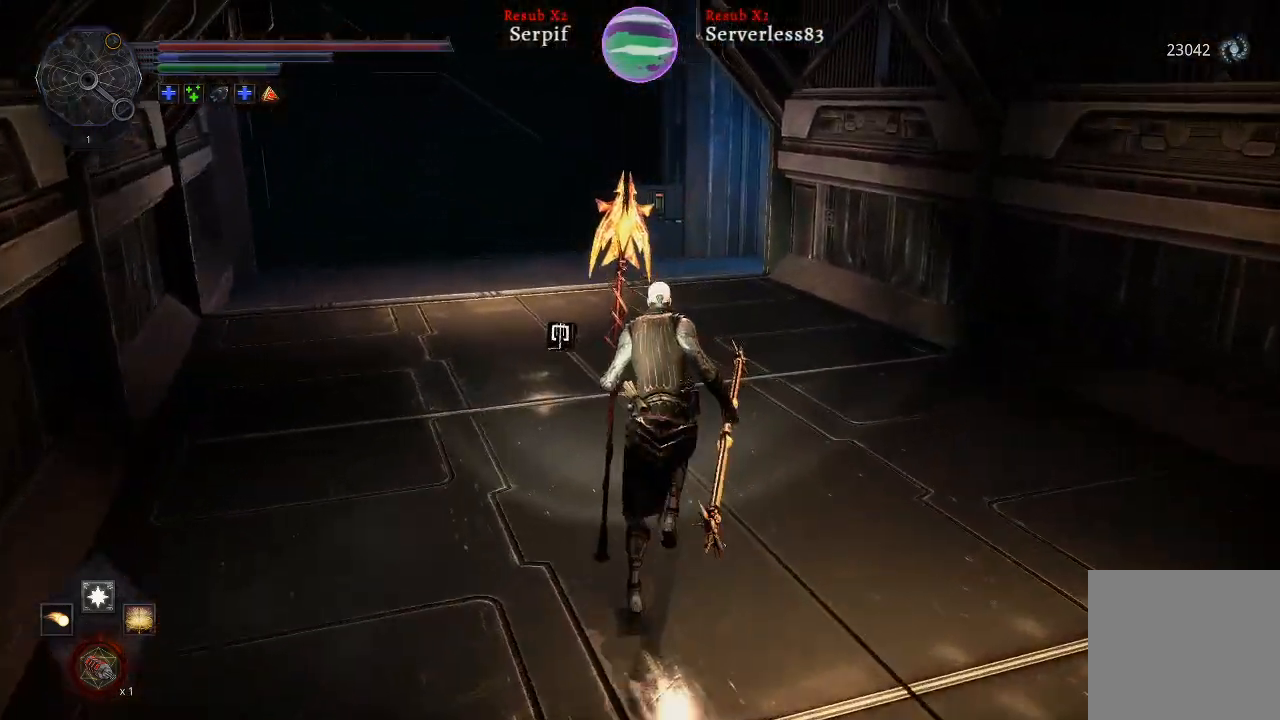
{"buttons": ["L2"], "left_stick": "up", "right_stick": "center", "events": [[150, "right_stick", "center"]]}
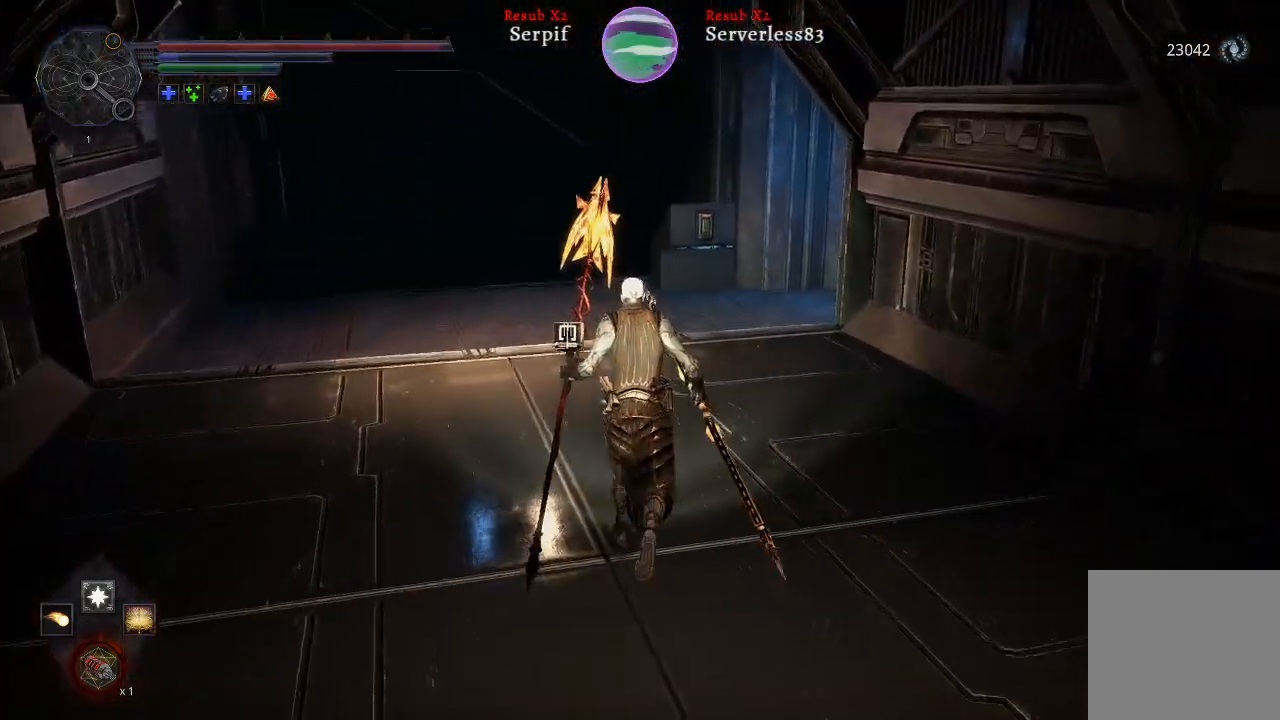
{"buttons": ["L2"], "left_stick": "up", "right_stick": "right", "events": [[167, "right_stick", "right"]]}
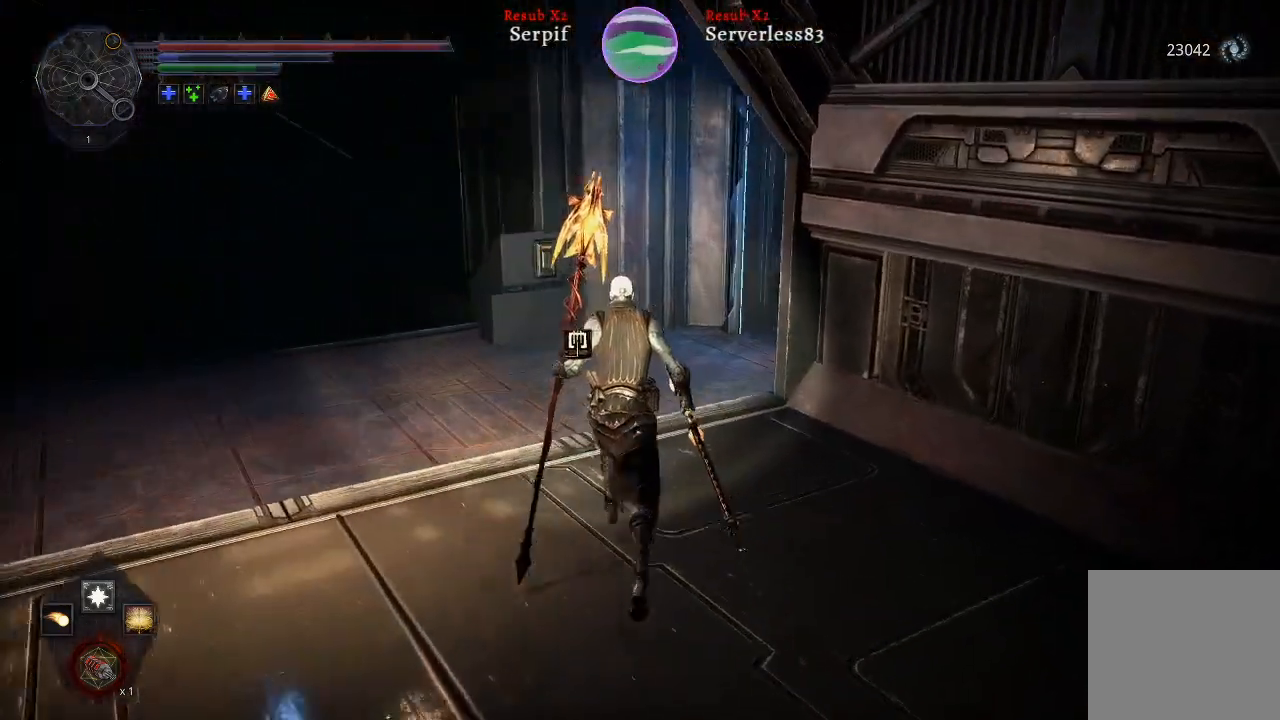
{"buttons": ["L2"], "left_stick": "up", "right_stick": "right", "events": []}
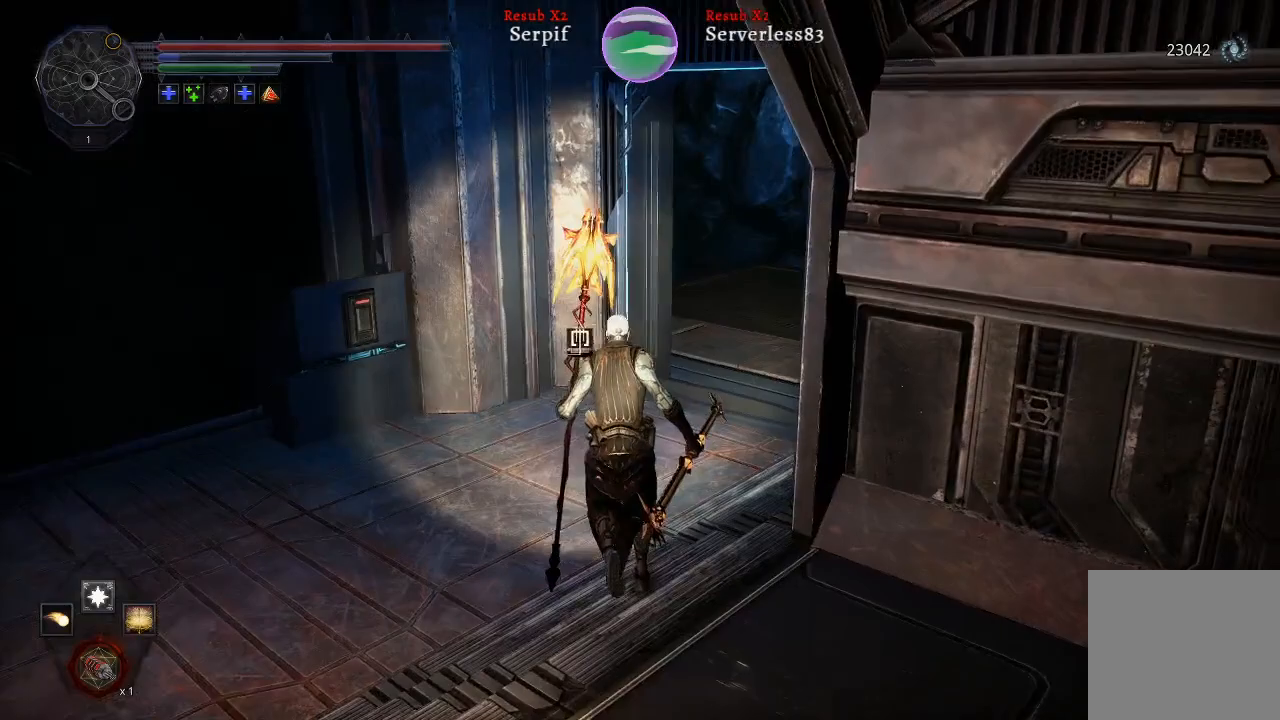
{"buttons": [], "left_stick": "up", "right_stick": "right", "events": [[50, "L2", "up"]]}
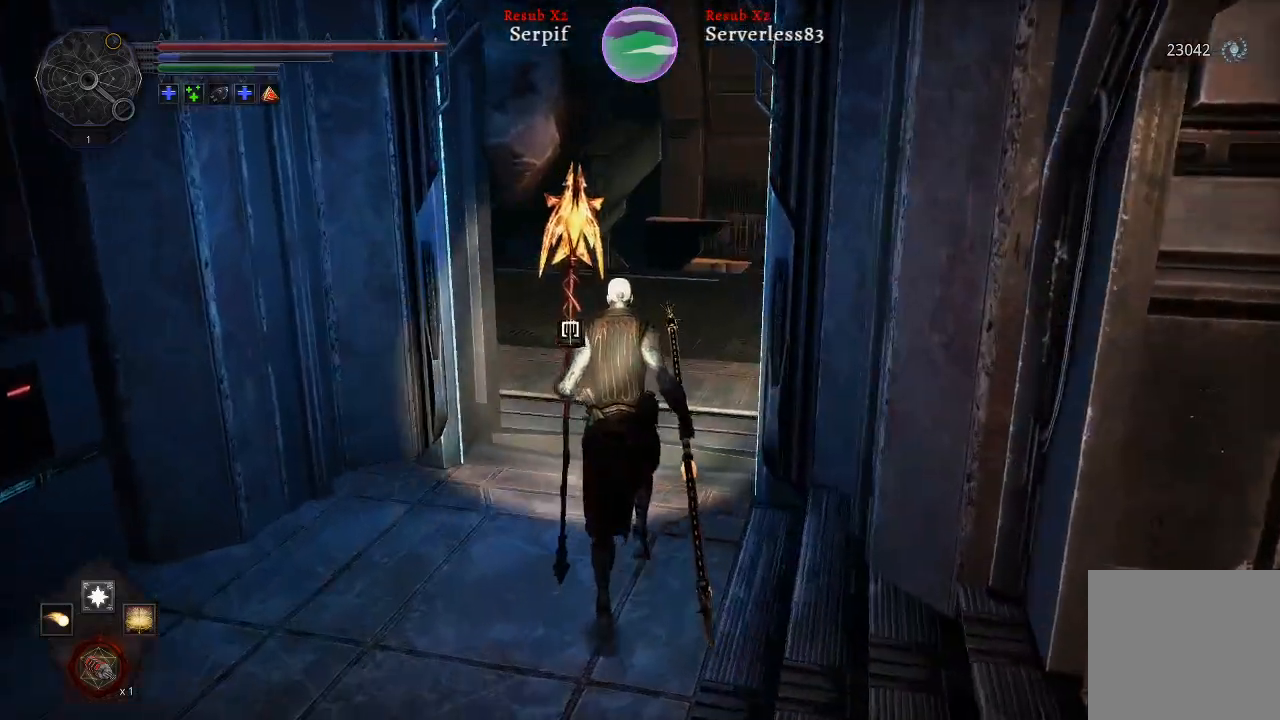
{"buttons": ["L2"], "left_stick": "up", "right_stick": "center", "events": [[150, "L2", "down"], [283, "right_stick", "center"]]}
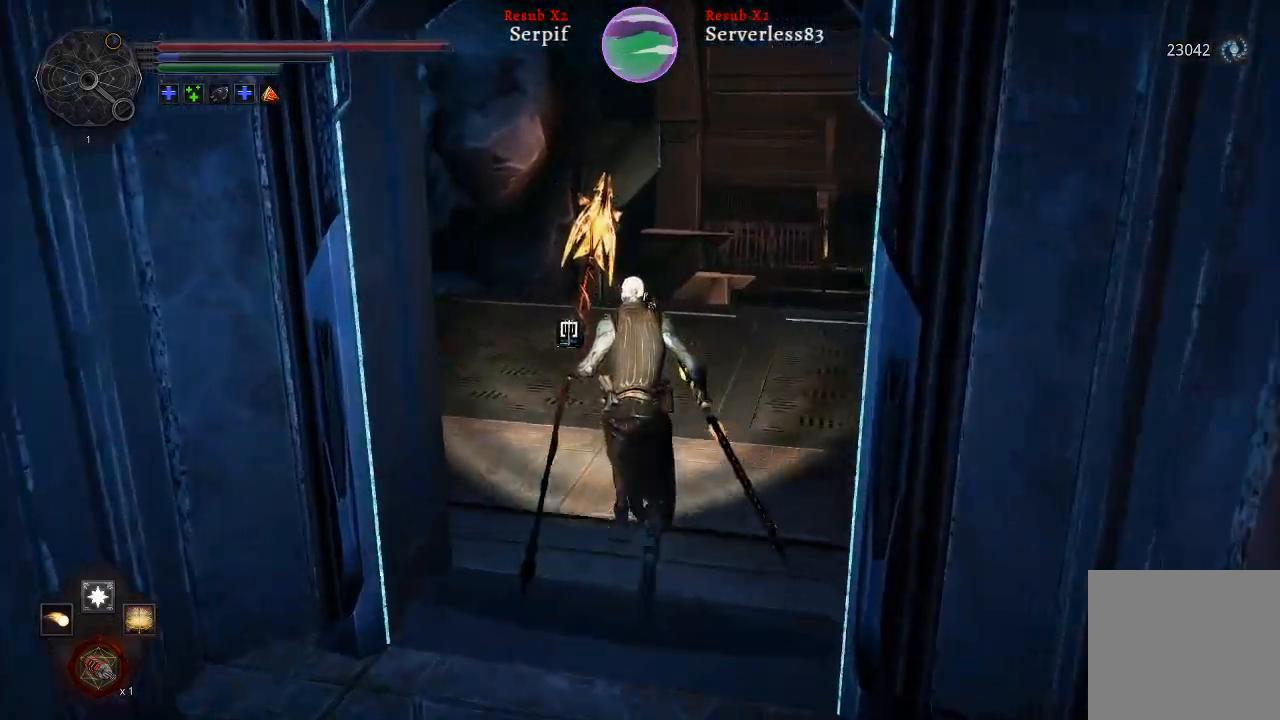
{"buttons": [], "left_stick": "up", "right_stick": "center", "events": [[250, "L2", "up"]]}
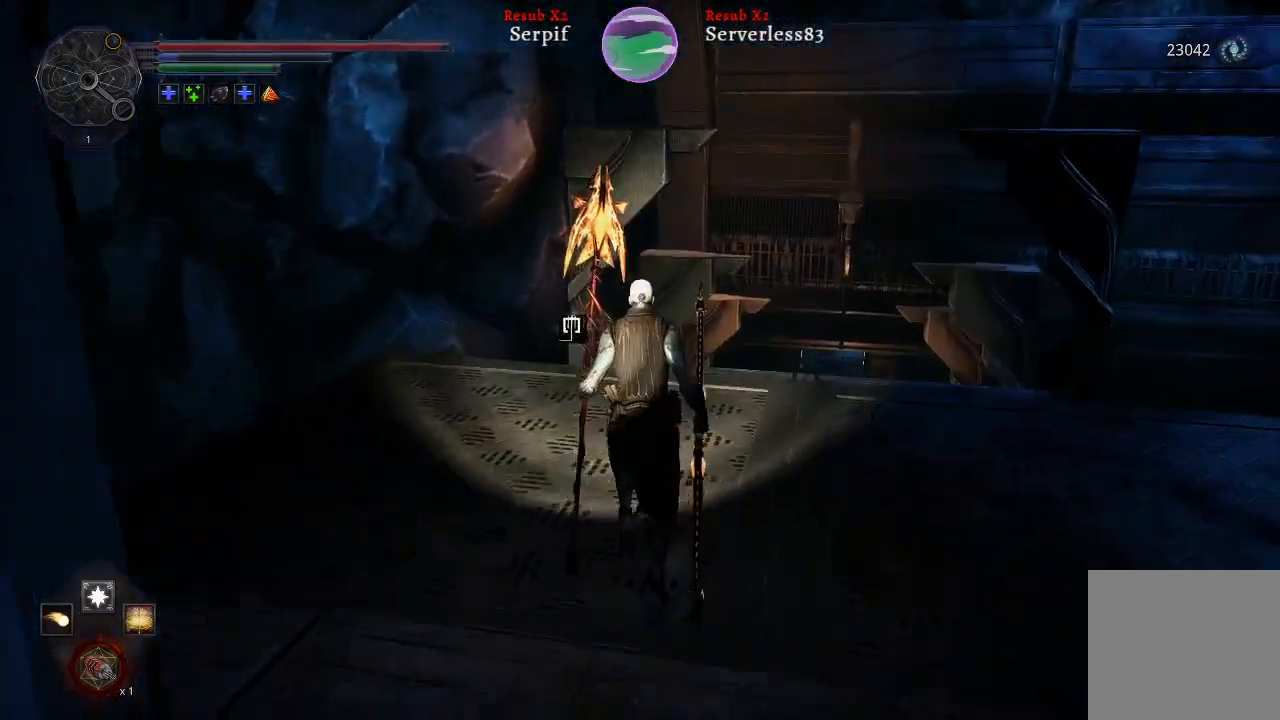
{"buttons": [], "left_stick": "up", "right_stick": "left", "events": [[100, "right_stick", "left"]]}
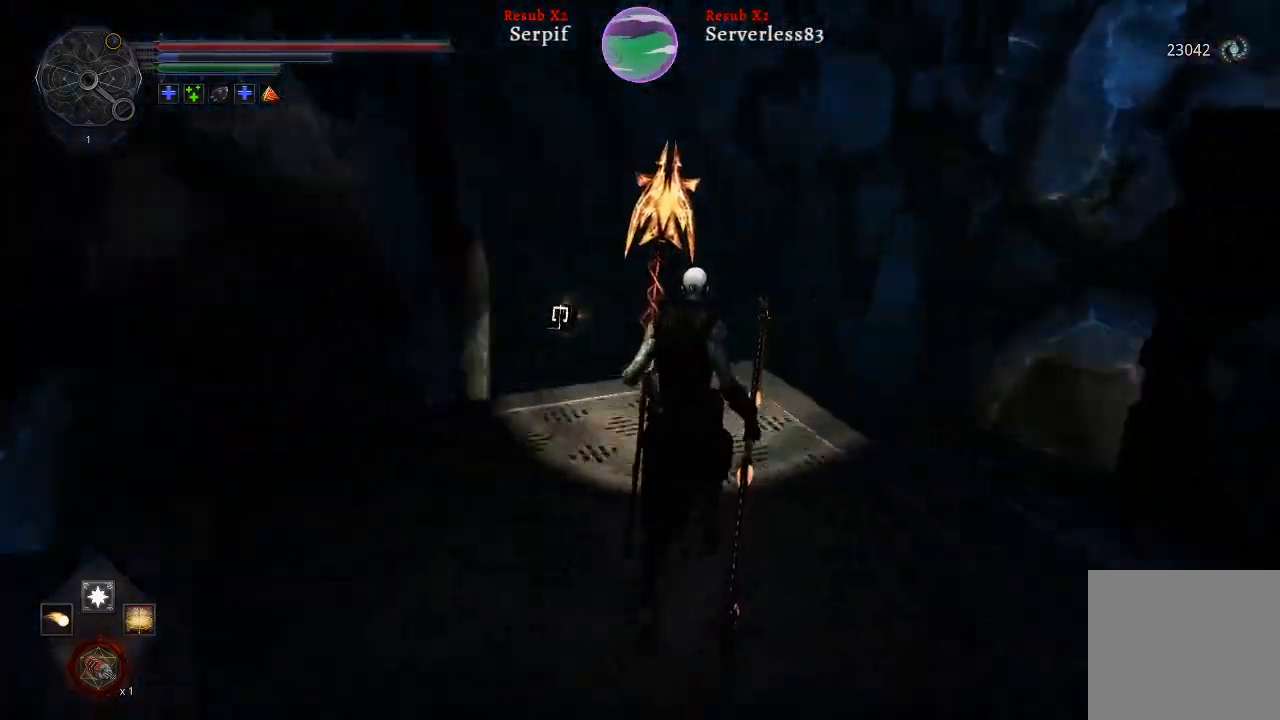
{"buttons": [], "left_stick": "up", "right_stick": "up-right", "events": [[117, "right_stick", "center"], [200, "right_stick", "right"], [433, "right_stick", "up-right"]]}
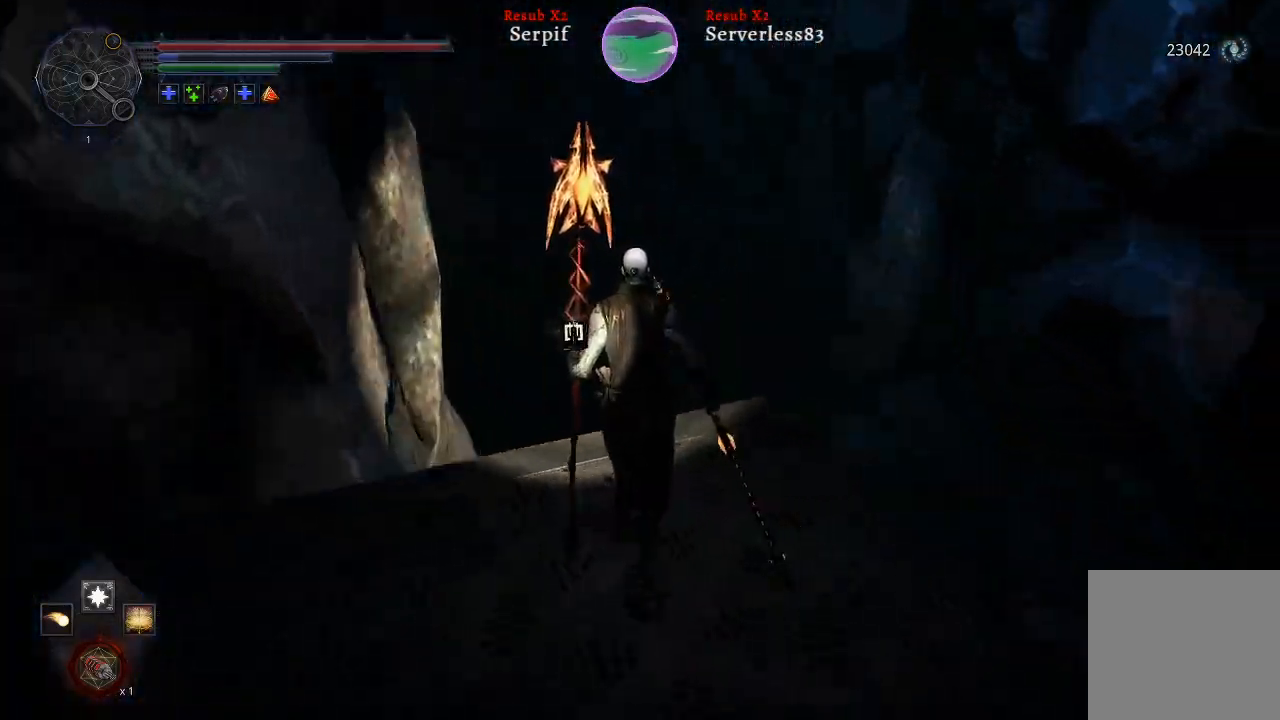
{"buttons": [], "left_stick": "right", "right_stick": "right", "events": [[150, "left_stick", "center"], [200, "right_stick", "right"], [383, "left_stick", "right"]]}
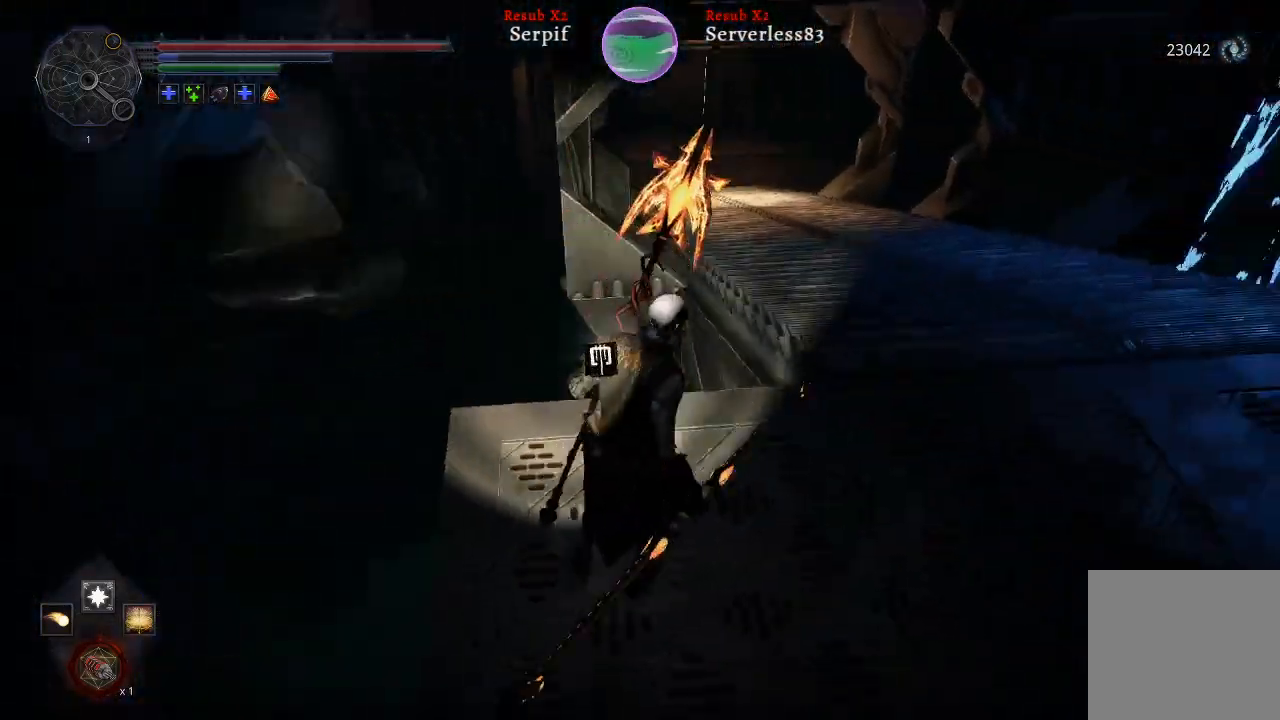
{"buttons": [], "left_stick": "up-right", "right_stick": "center", "events": [[183, "left_stick", "up-right"], [350, "right_stick", "center"]]}
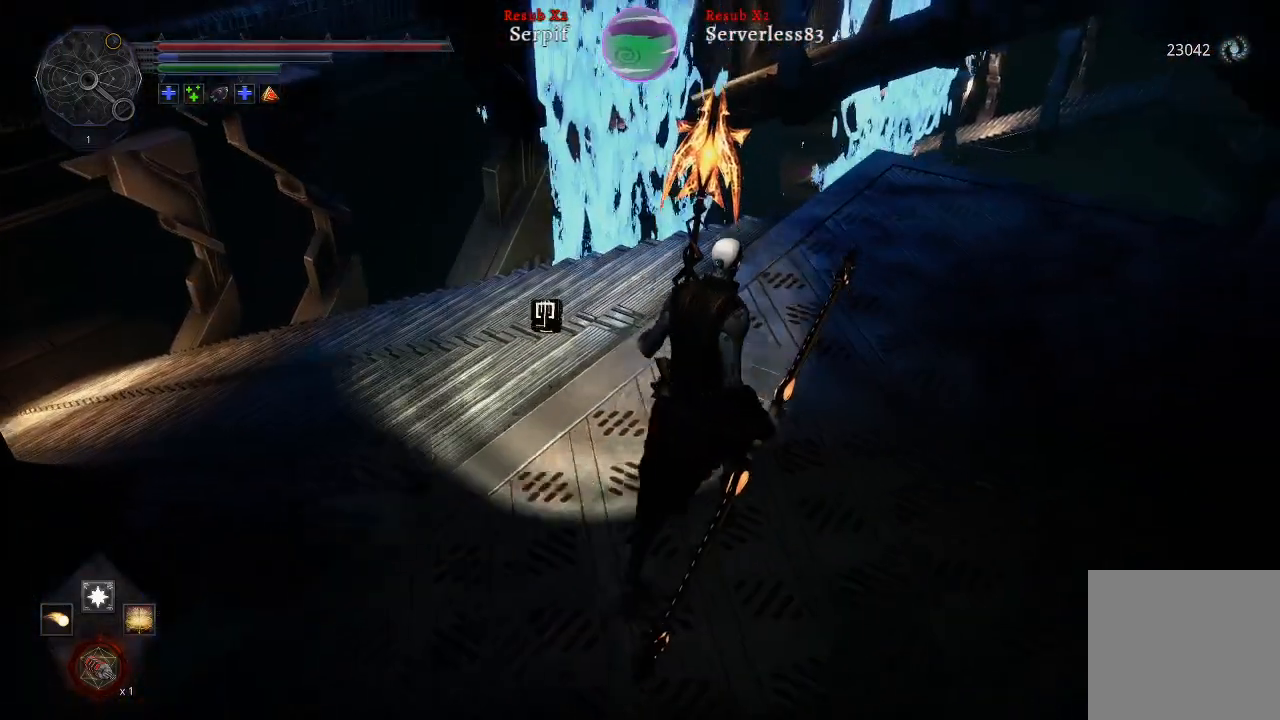
{"buttons": [], "left_stick": "up-right", "right_stick": "center", "events": []}
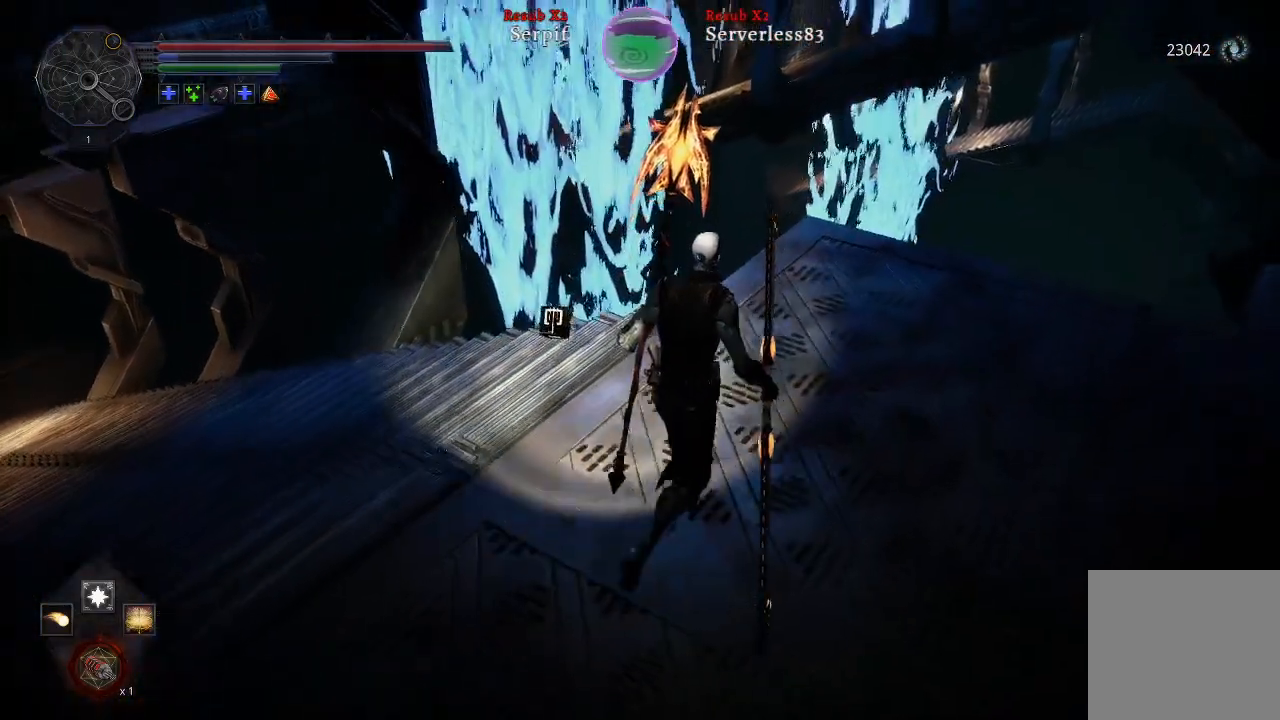
{"buttons": [], "left_stick": "up-right", "right_stick": "left", "events": [[467, "right_stick", "left"]]}
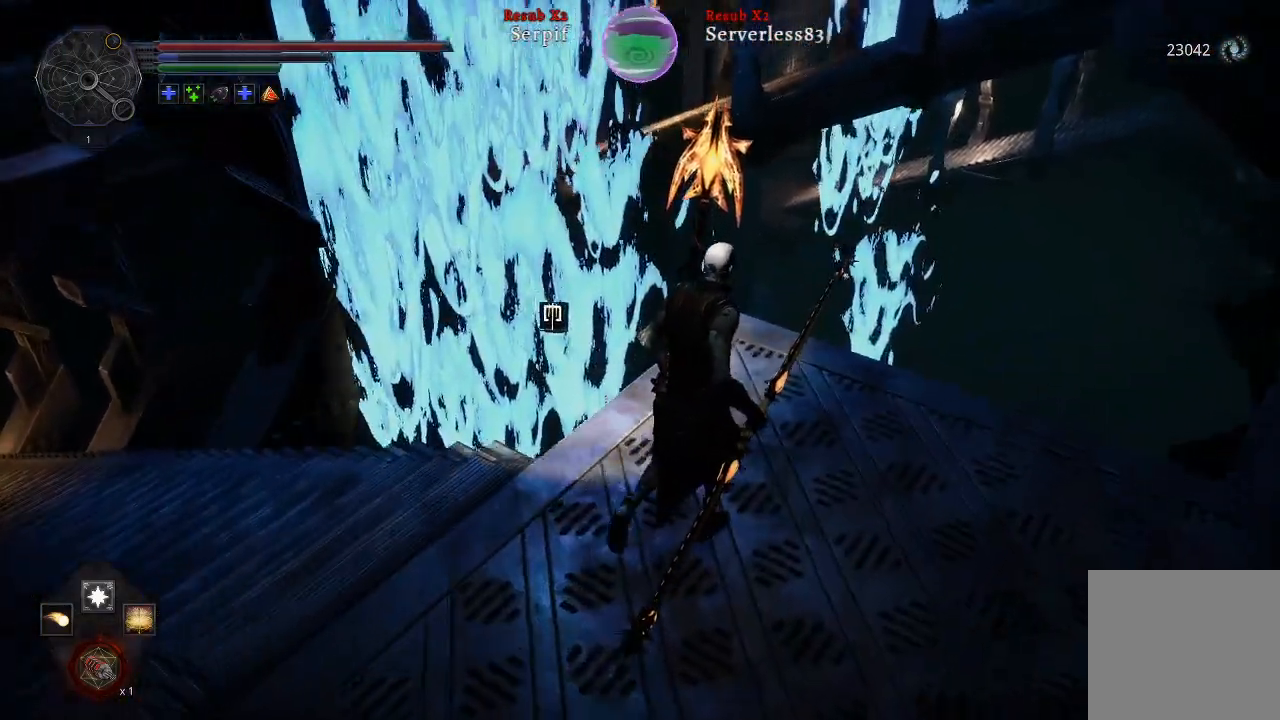
{"buttons": [], "left_stick": "center", "right_stick": "left", "events": [[150, "left_stick", "right"], [467, "left_stick", "center"]]}
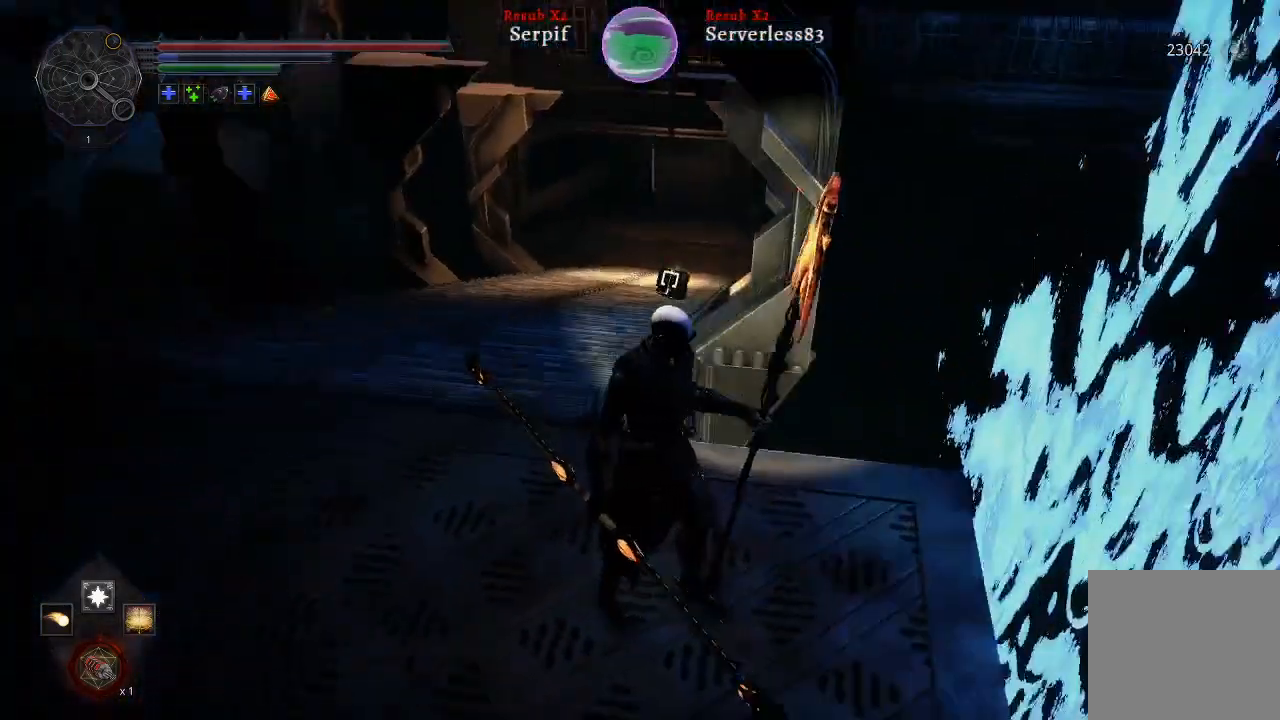
{"buttons": ["L2"], "left_stick": "up-left", "right_stick": "center", "events": [[33, "left_stick", "up-left"], [100, "right_stick", "center"], [500, "L2", "down"]]}
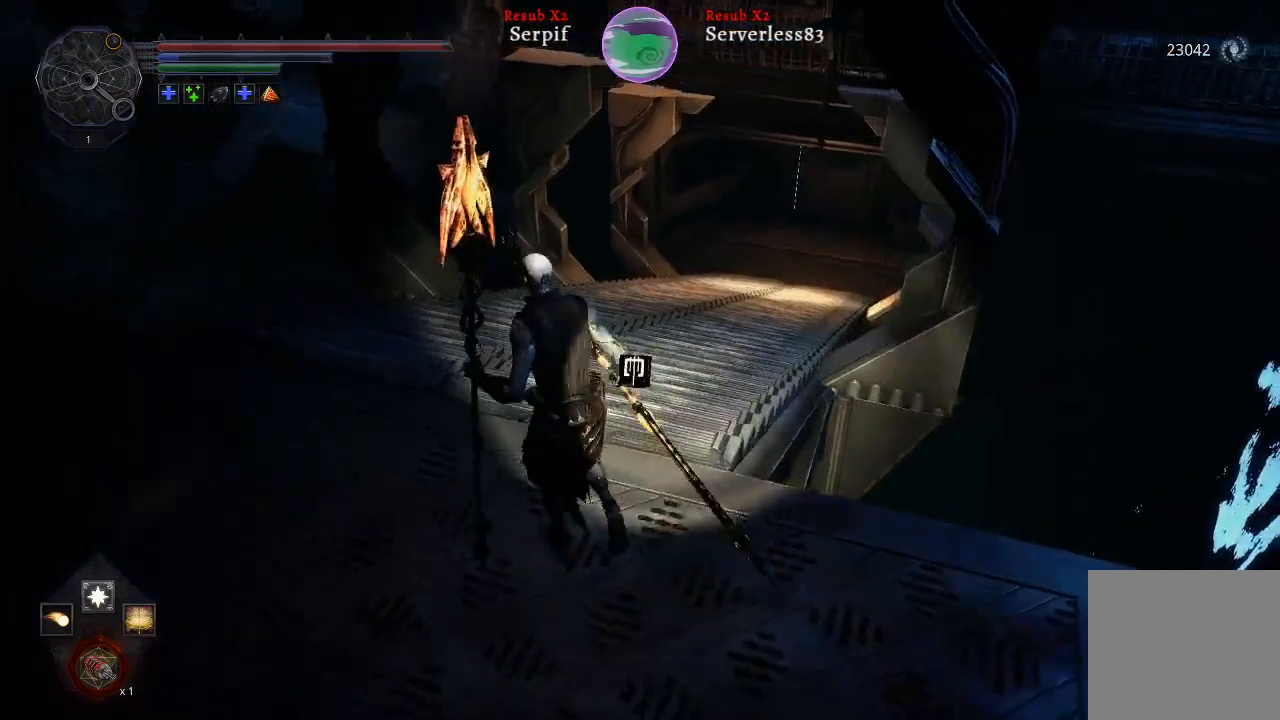
{"buttons": ["L2"], "left_stick": "up", "right_stick": "center", "events": [[100, "left_stick", "up"]]}
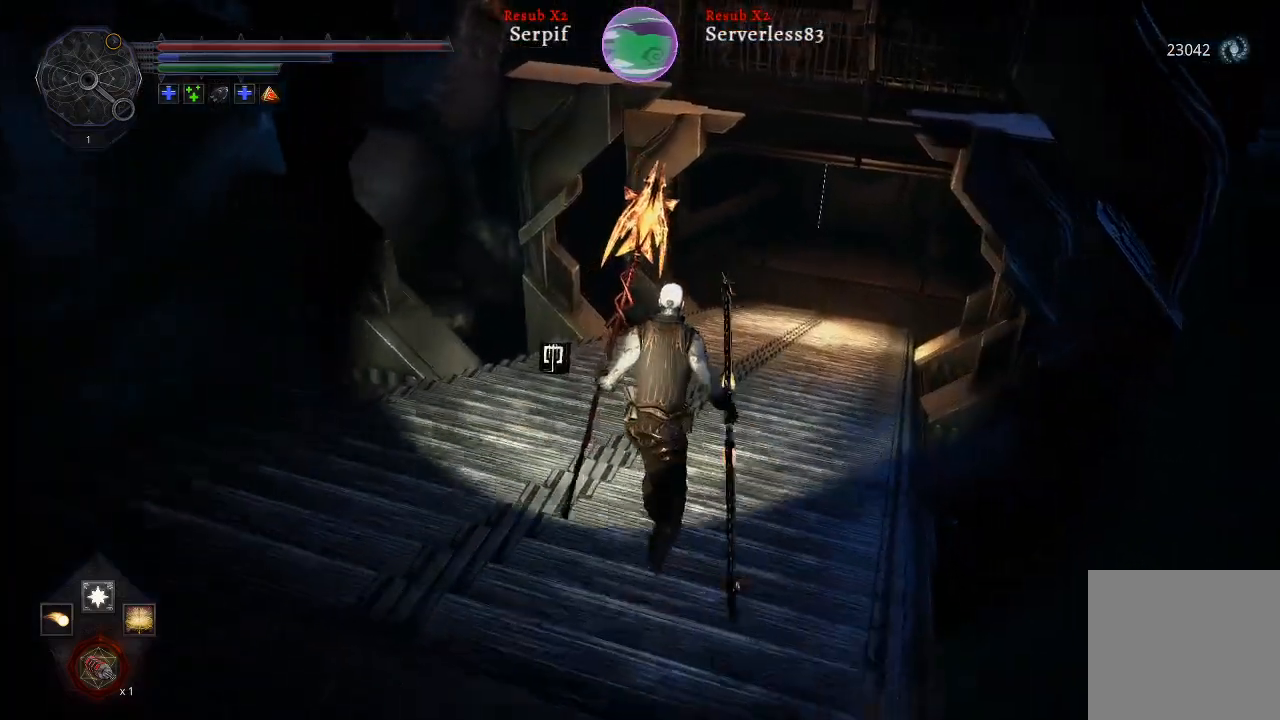
{"buttons": ["L2"], "left_stick": "up", "right_stick": "center", "events": []}
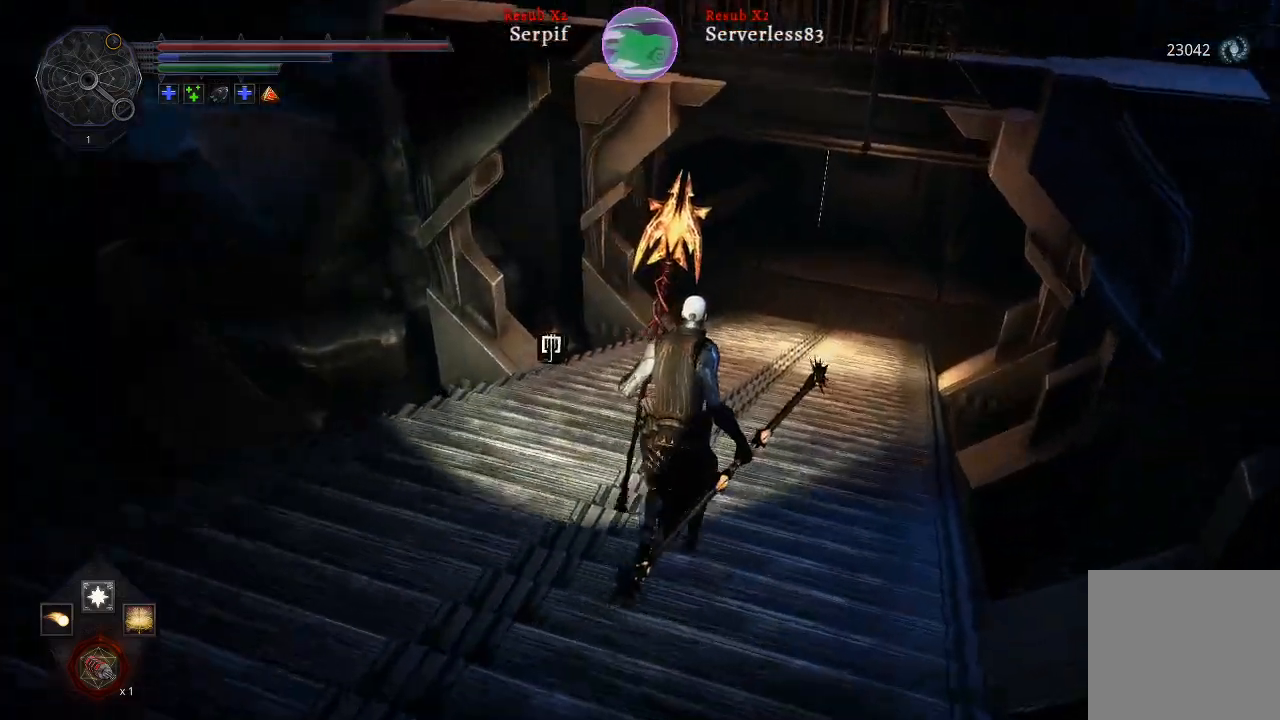
{"buttons": ["L2"], "left_stick": "up", "right_stick": "down-right", "events": [[100, "right_stick", "down"], [317, "right_stick", "down-right"]]}
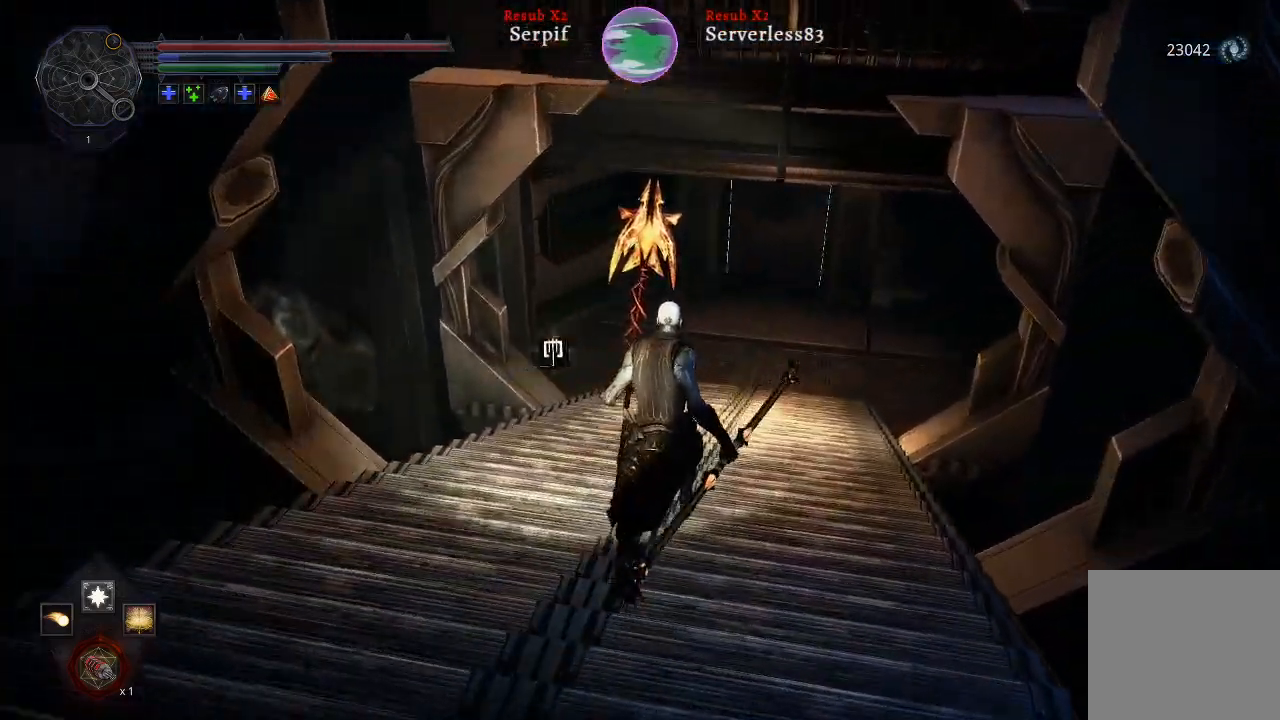
{"buttons": ["L2"], "left_stick": "up", "right_stick": "center", "events": [[117, "right_stick", "center"]]}
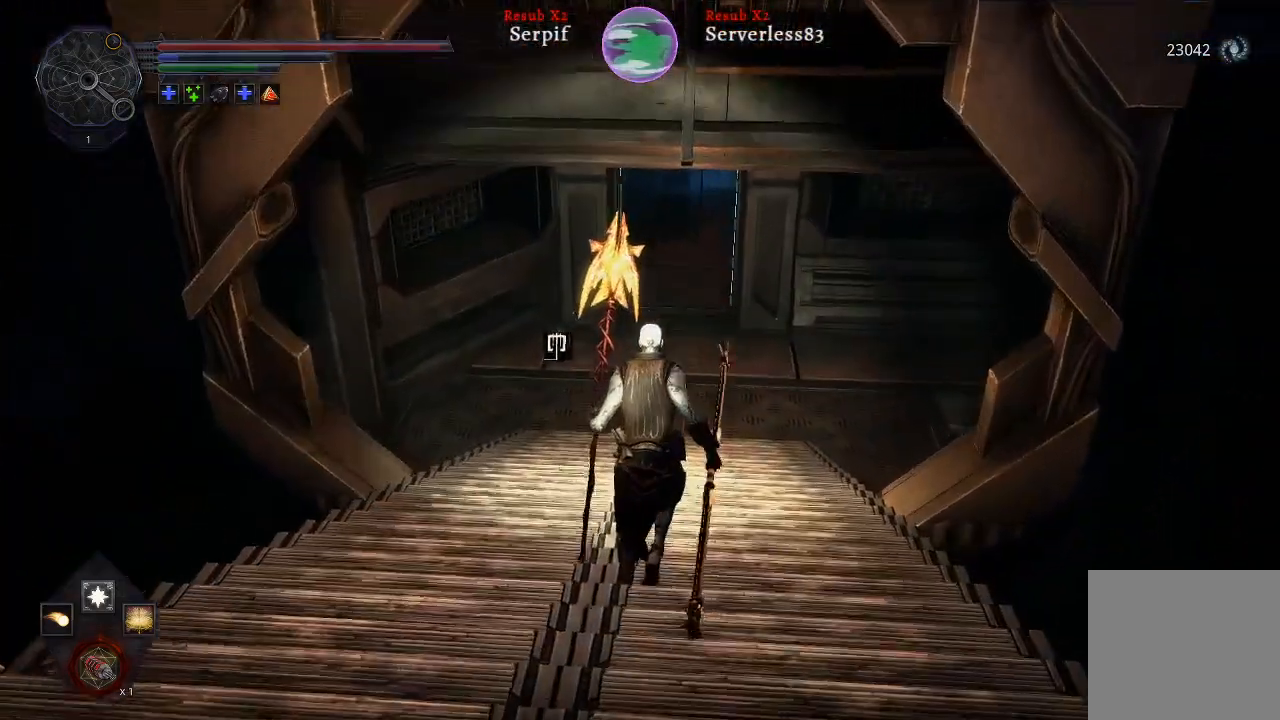
{"buttons": ["L2"], "left_stick": "up", "right_stick": "right", "events": [[483, "right_stick", "right"]]}
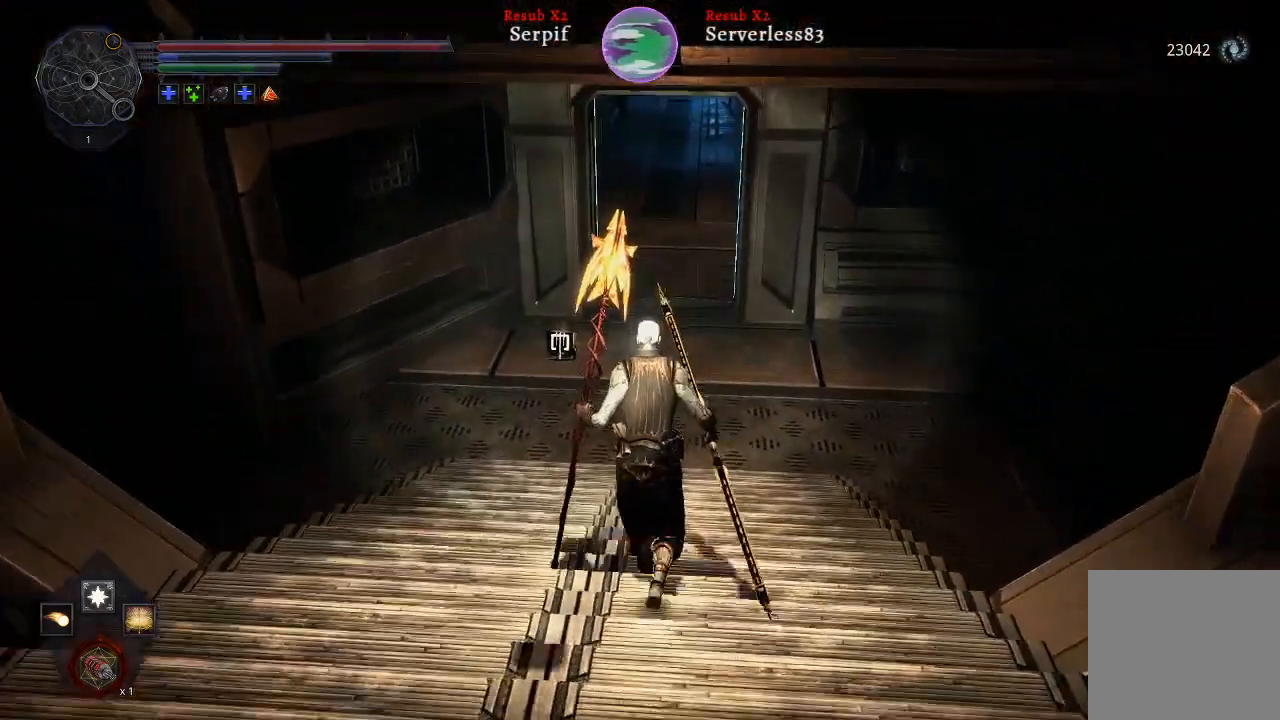
{"buttons": [], "left_stick": "up", "right_stick": "center", "events": [[33, "L2", "up"], [300, "right_stick", "center"]]}
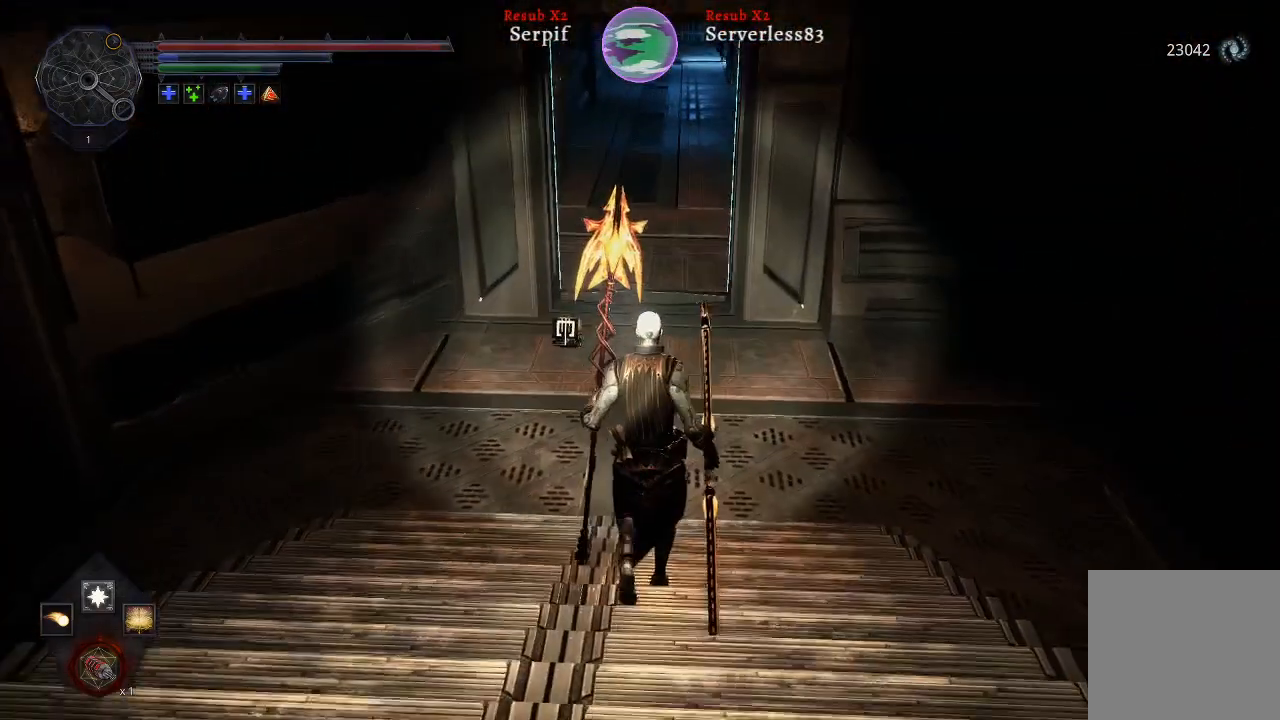
{"buttons": [], "left_stick": "up", "right_stick": "down", "events": [[317, "right_stick", "down"]]}
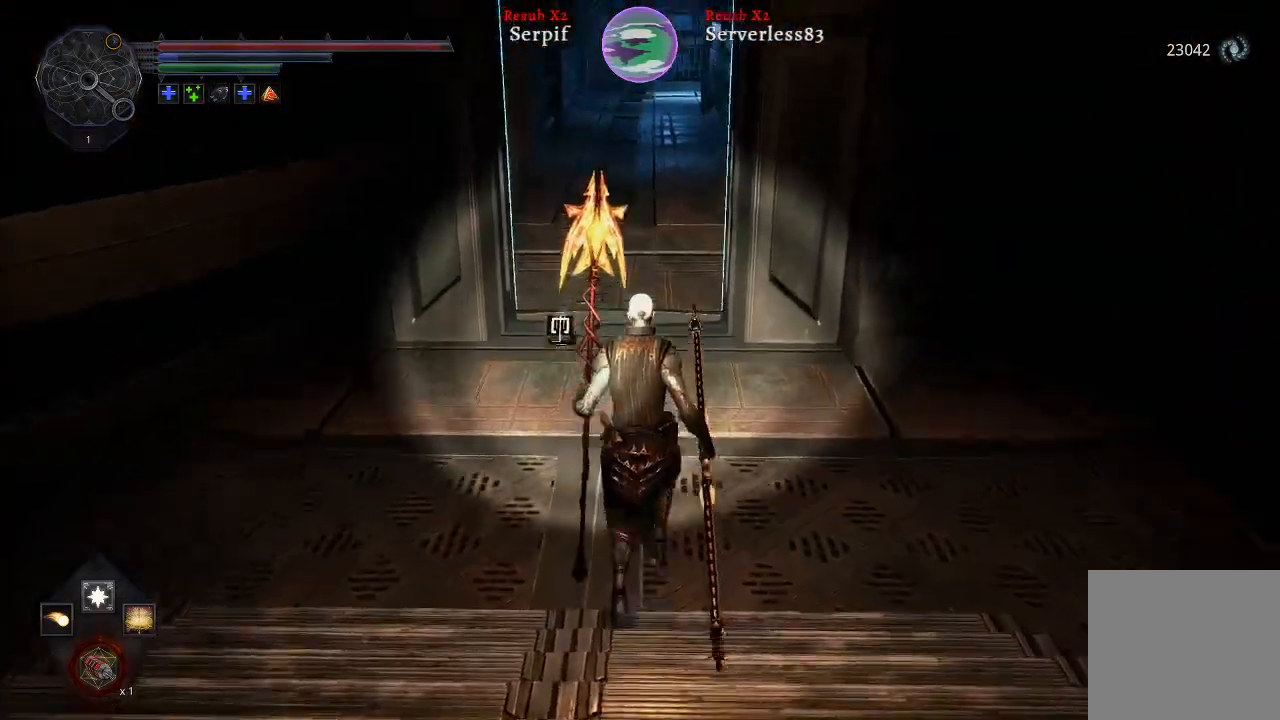
{"buttons": [], "left_stick": "up", "right_stick": "center", "events": [[100, "right_stick", "center"]]}
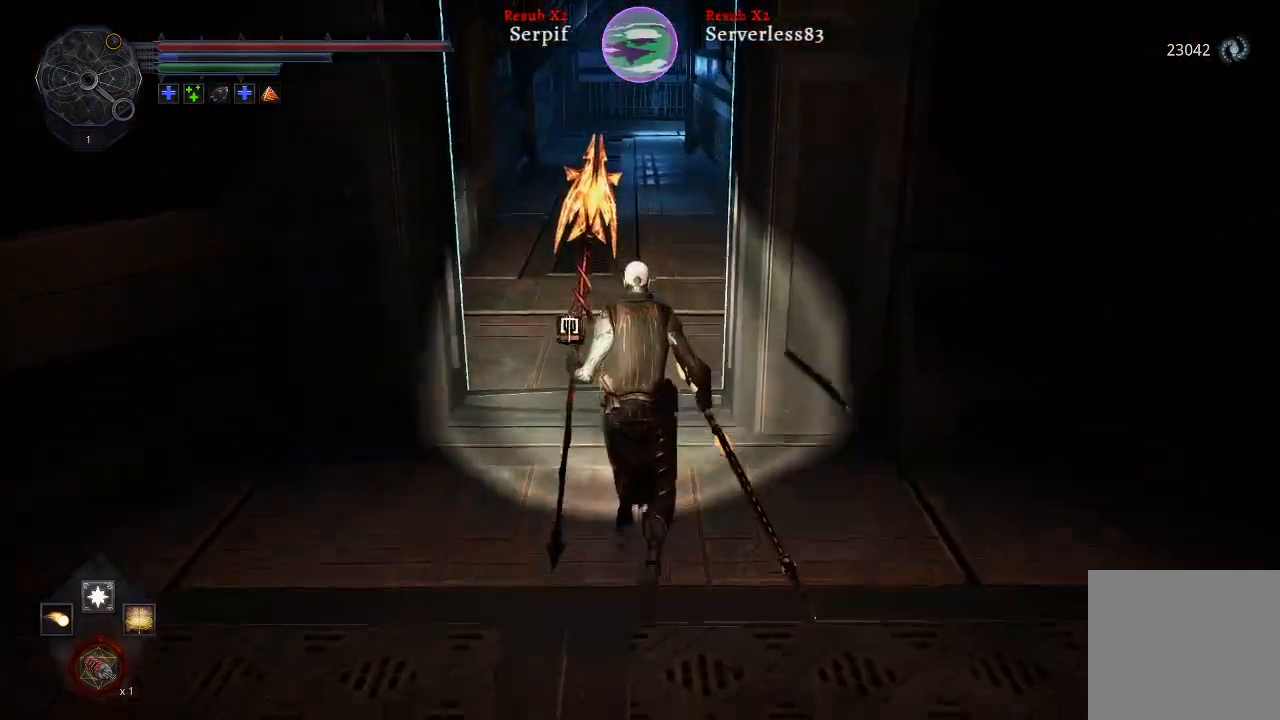
{"buttons": [], "left_stick": "up", "right_stick": "center", "events": []}